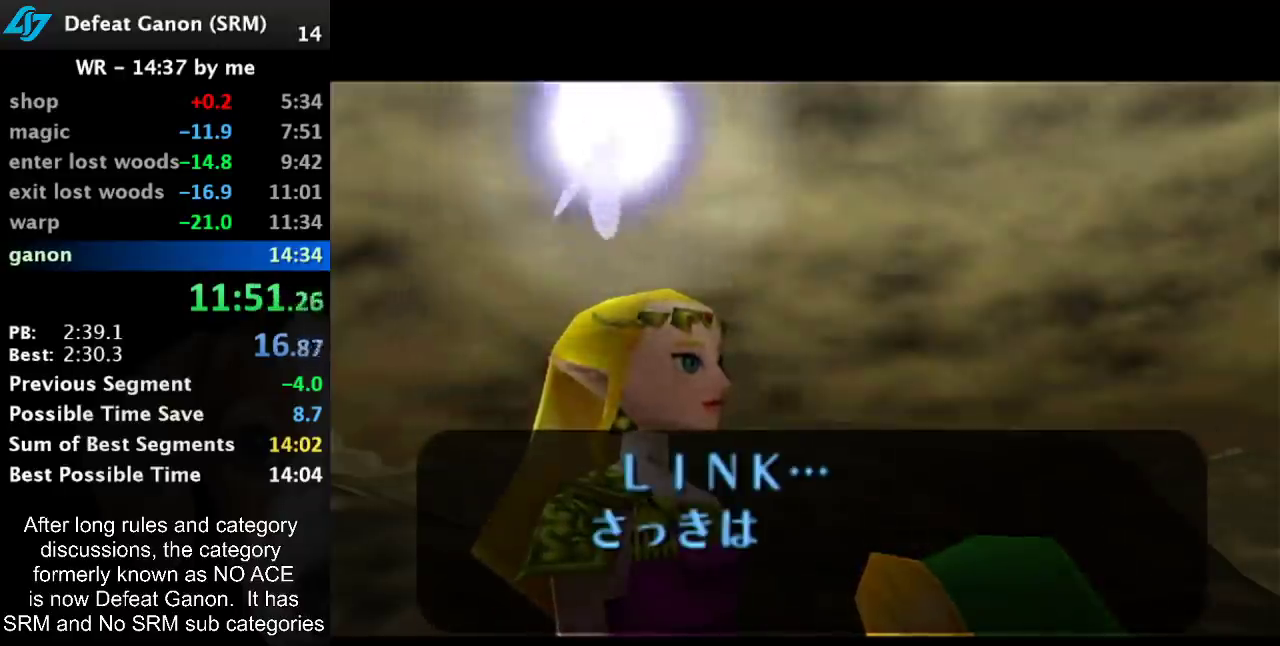
Gameplay with a controller (Nintendo layout); each line is a JSON object with the inputs held at the frame after it. "events" lists button and stick changes between this image and that frame as [ms after this image, input, new state], when the widget could be followed in between. Not read: L3 R3.
{"buttons": ["A", "B"], "left_stick": "center", "right_stick": "center", "events": [[117, "B", "down"], [233, "B", "up"], [450, "B", "down"], [483, "A", "down"]]}
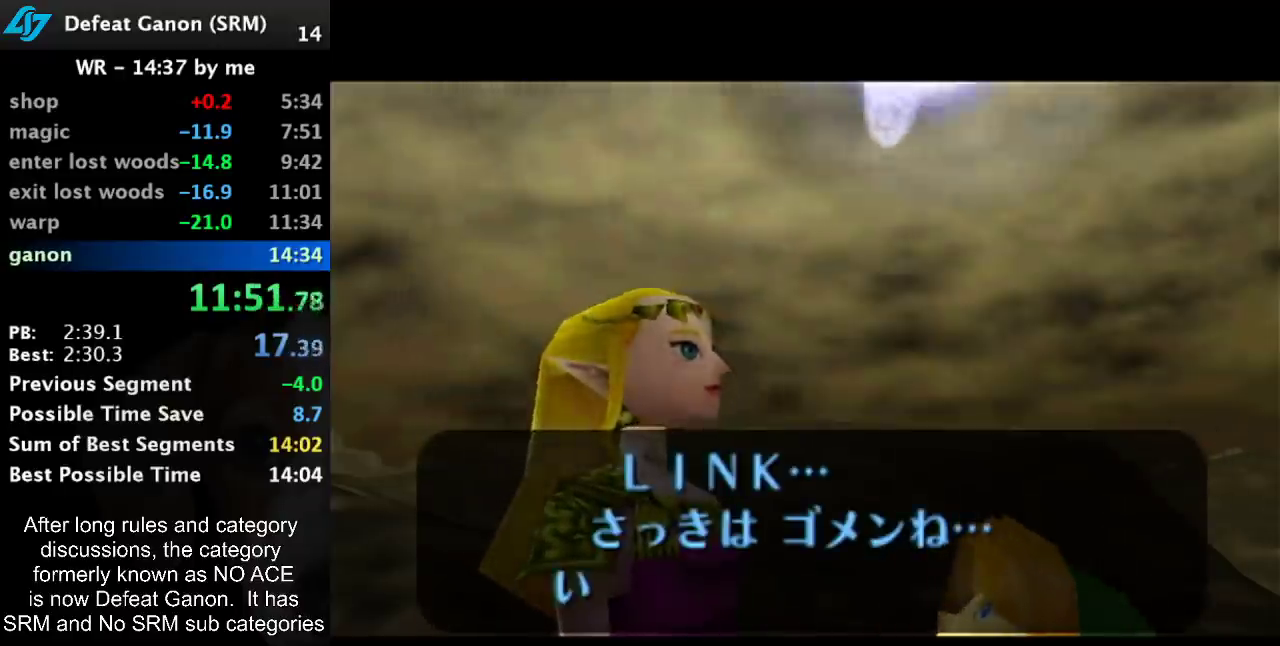
{"buttons": ["A", "B"], "left_stick": "center", "right_stick": "center", "events": [[50, "A", "up"], [50, "B", "up"], [117, "A", "down"], [133, "B", "down"], [167, "A", "up"], [200, "B", "up"], [233, "A", "down"], [300, "A", "up"], [300, "B", "down"], [367, "A", "down"], [367, "B", "up"], [417, "A", "up"], [417, "B", "down"], [483, "A", "down"]]}
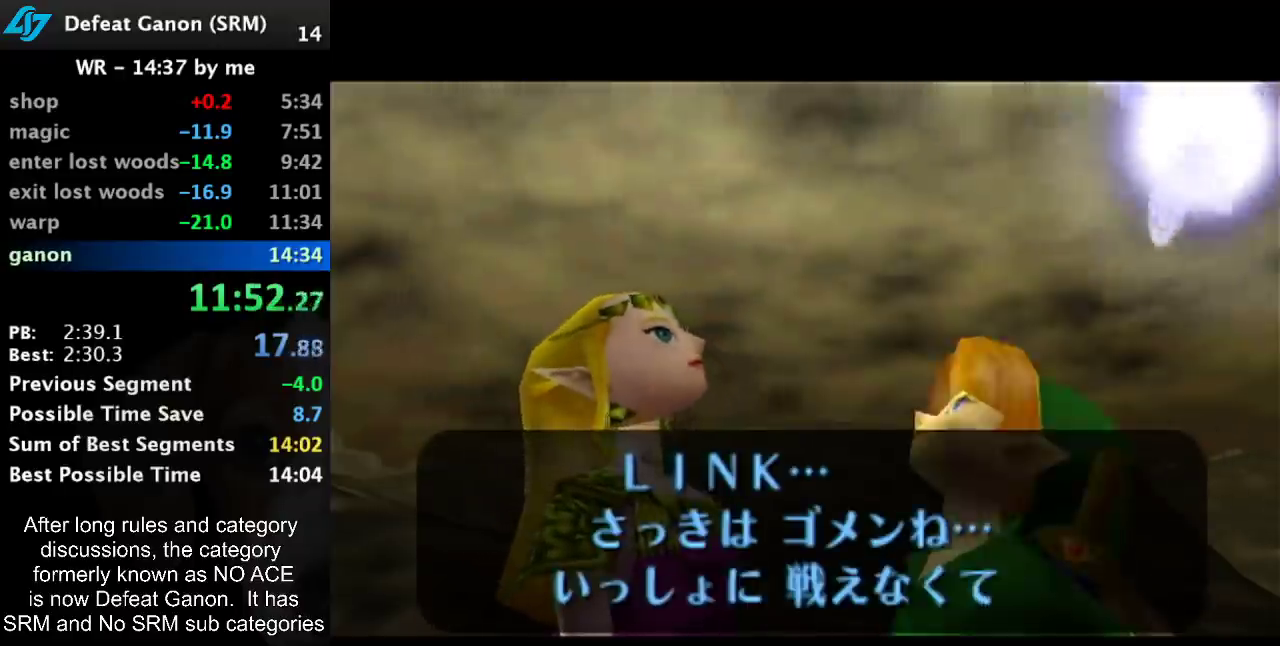
{"buttons": [], "left_stick": "center", "right_stick": "center", "events": [[17, "B", "up"], [50, "A", "up"], [100, "B", "down"], [167, "B", "up"], [200, "A", "down"], [233, "B", "down"], [267, "A", "up"], [333, "A", "down"], [383, "A", "up"], [483, "B", "up"]]}
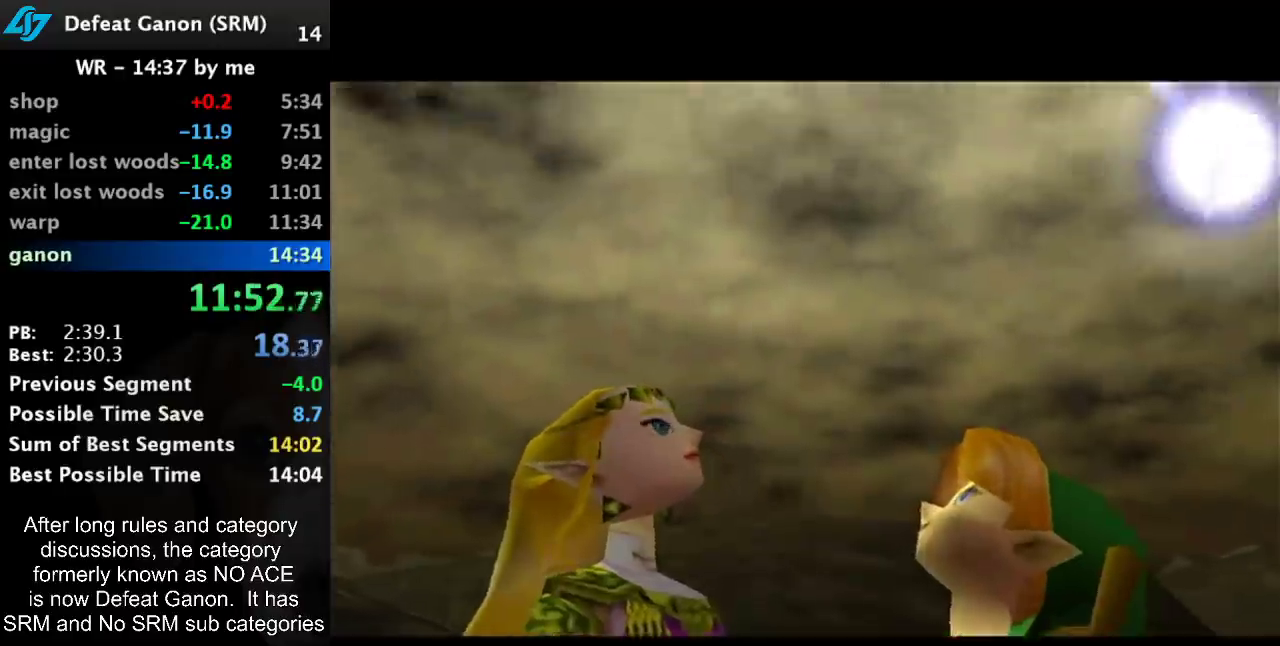
{"buttons": [], "left_stick": "center", "right_stick": "center", "events": []}
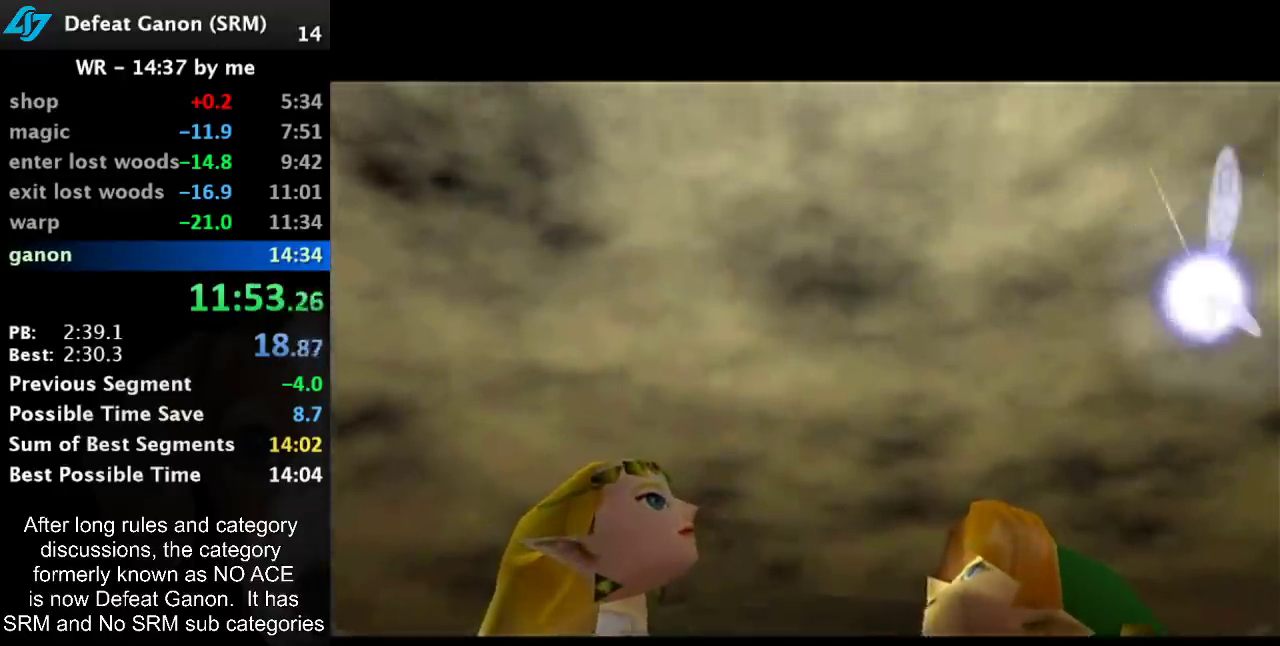
{"buttons": [], "left_stick": "center", "right_stick": "center", "events": []}
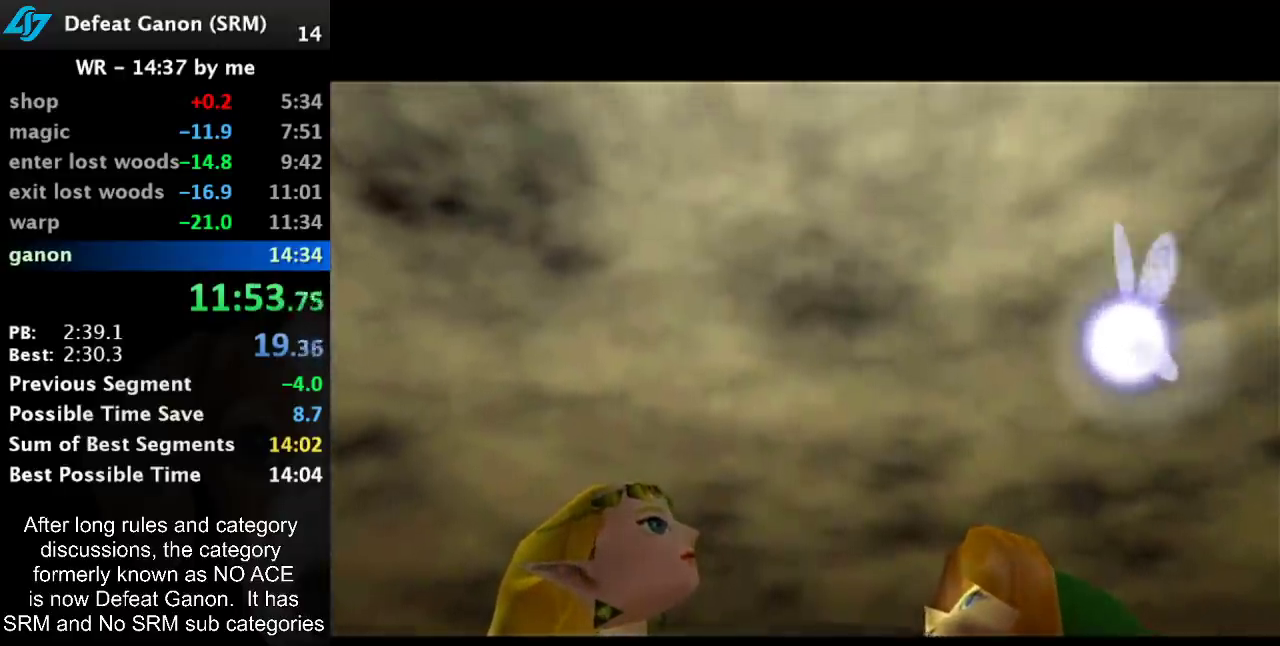
{"buttons": [], "left_stick": "center", "right_stick": "center", "events": []}
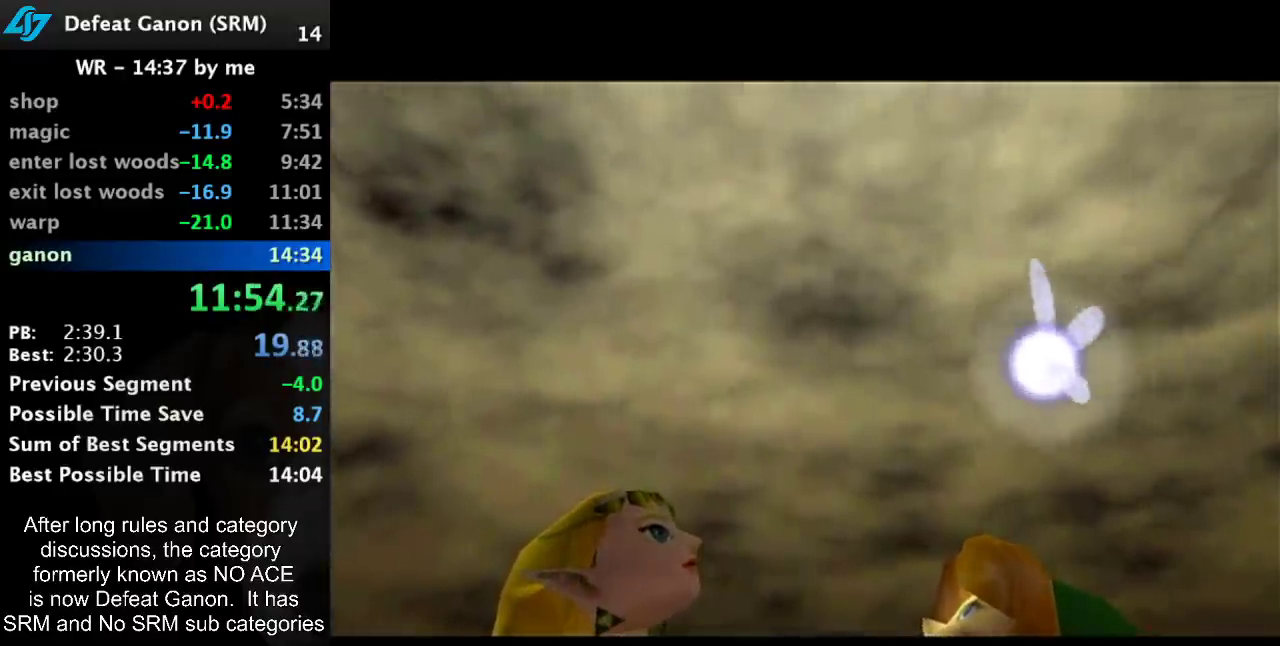
{"buttons": [], "left_stick": "center", "right_stick": "center", "events": []}
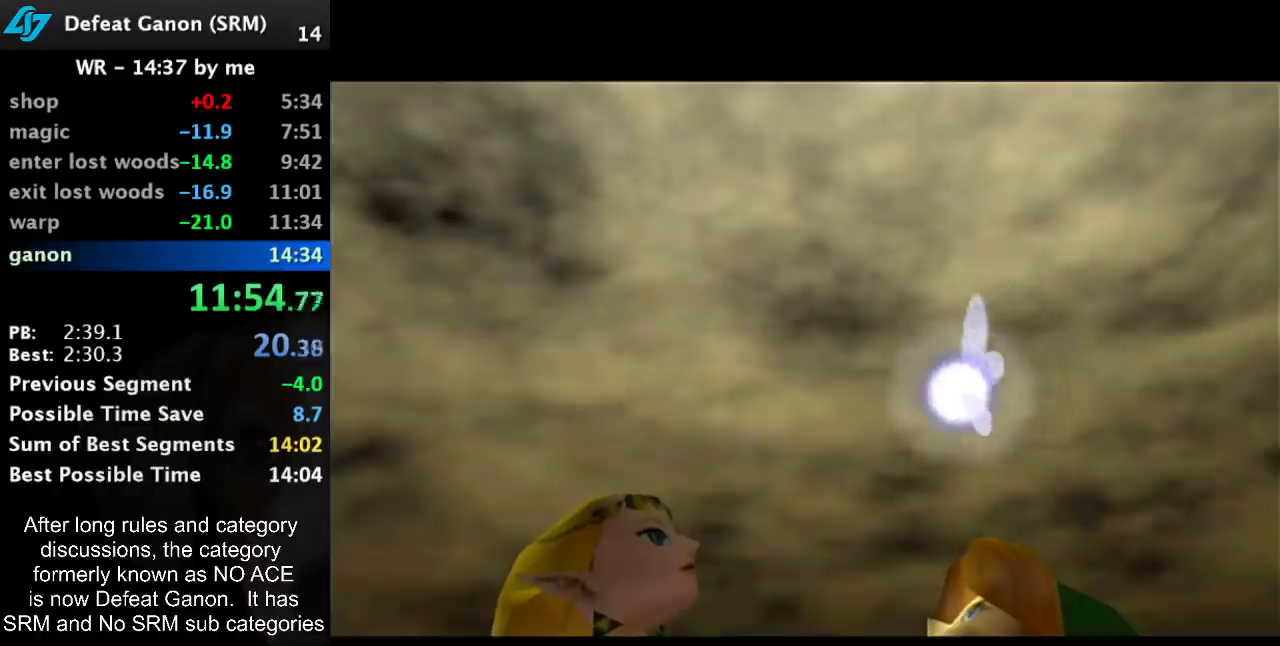
{"buttons": [], "left_stick": "center", "right_stick": "center", "events": []}
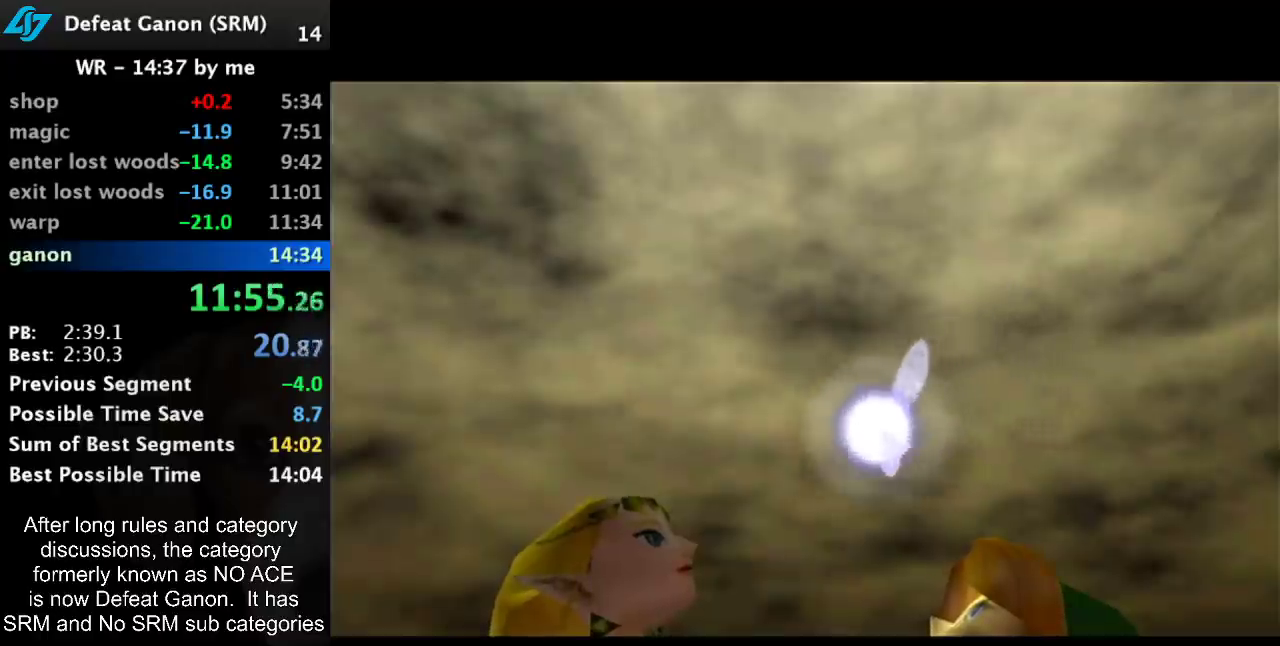
{"buttons": [], "left_stick": "center", "right_stick": "center", "events": []}
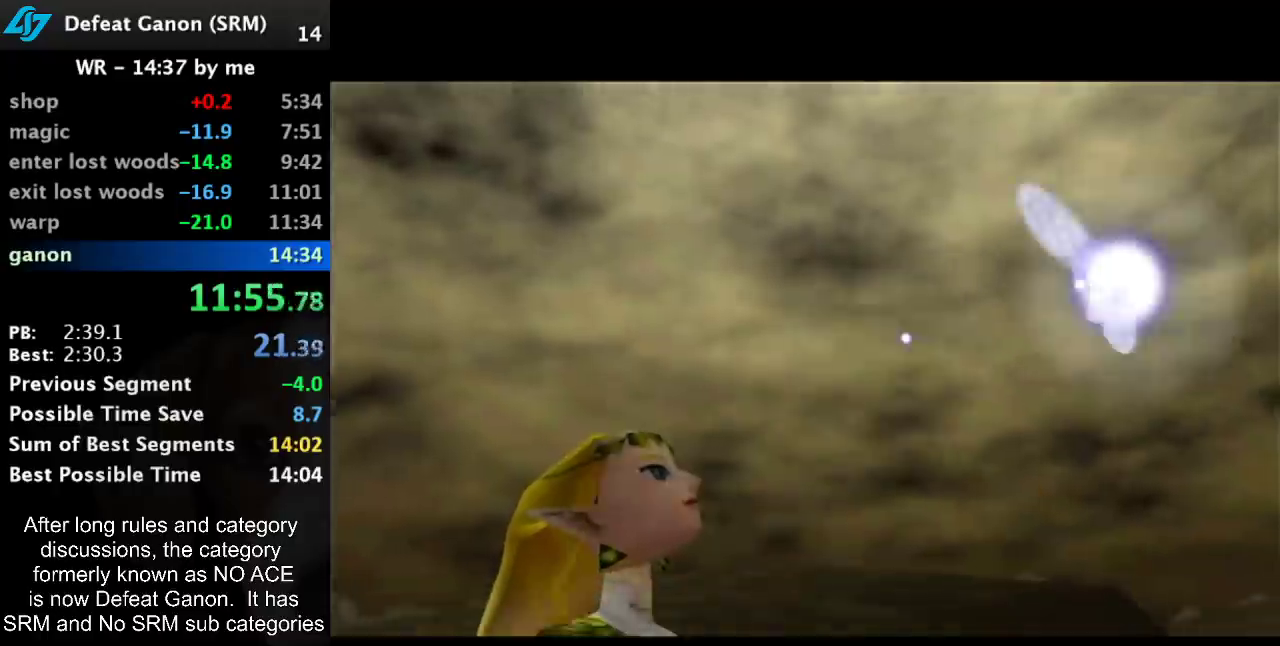
{"buttons": [], "left_stick": "center", "right_stick": "center", "events": []}
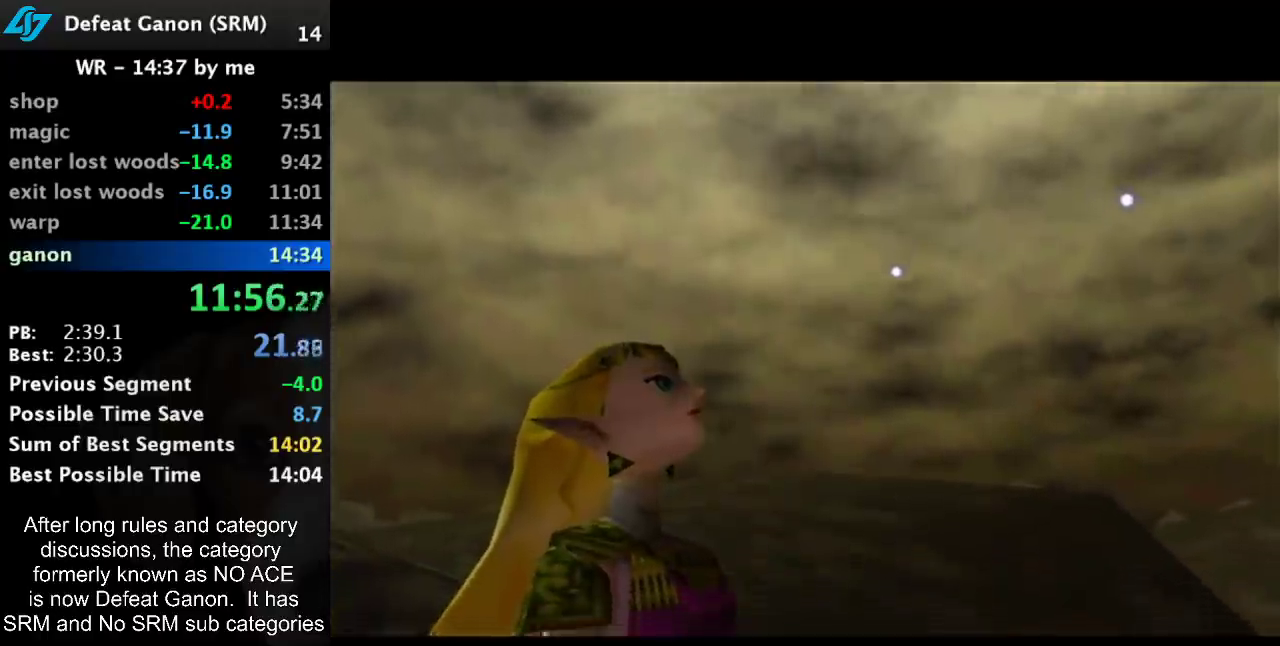
{"buttons": [], "left_stick": "center", "right_stick": "center", "events": []}
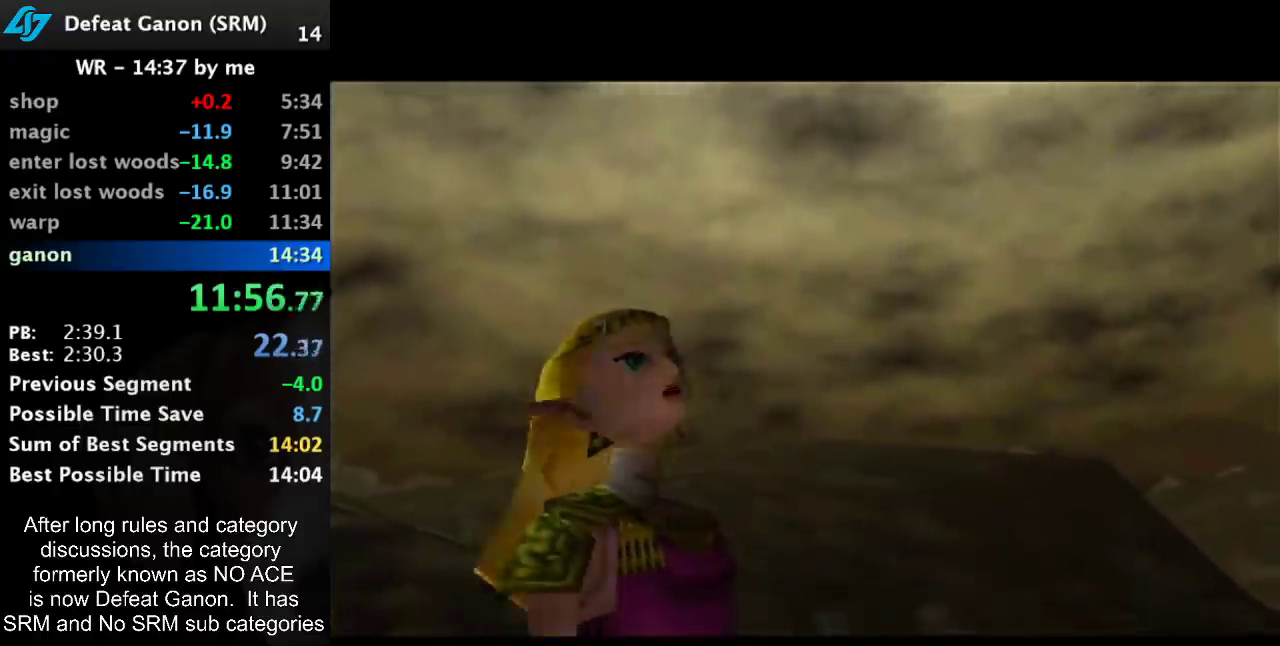
{"buttons": [], "left_stick": "center", "right_stick": "center", "events": []}